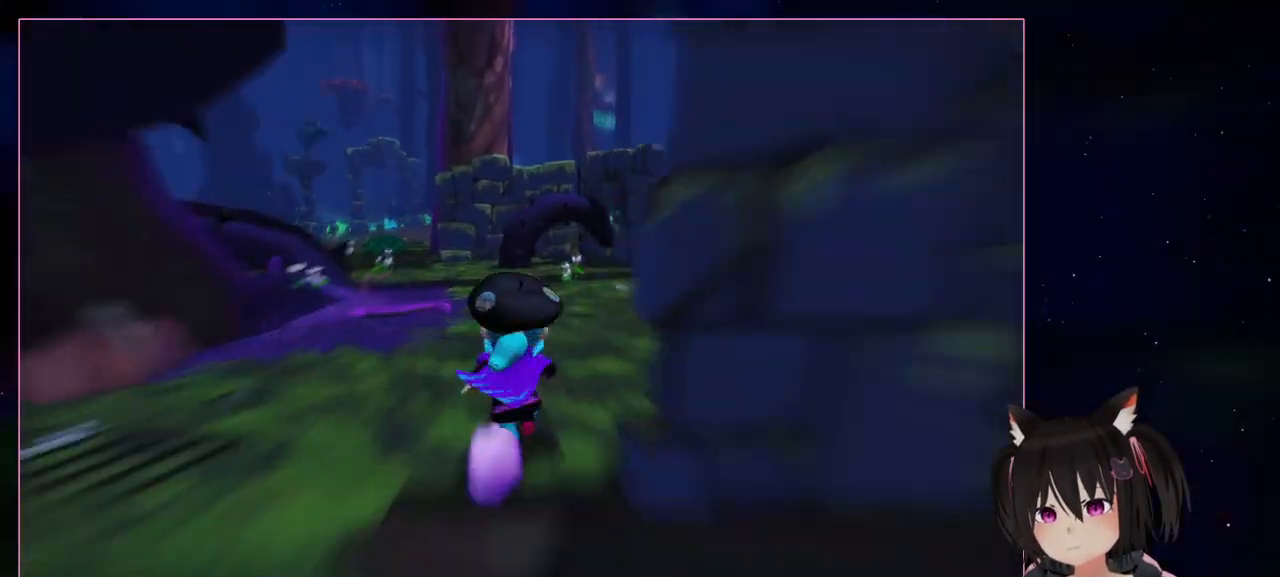
Gameplay with a controller (Nintendo layout); each line is a JSON object with the inputs held at the frame after it. "events" lists button and stick changes between this image and that frame as [ms after this image, input, new state], when the widget could be followed in between. Not read: L1 L3 R3.
{"buttons": [], "left_stick": "up", "right_stick": "center", "events": [[283, "left_stick", "up"]]}
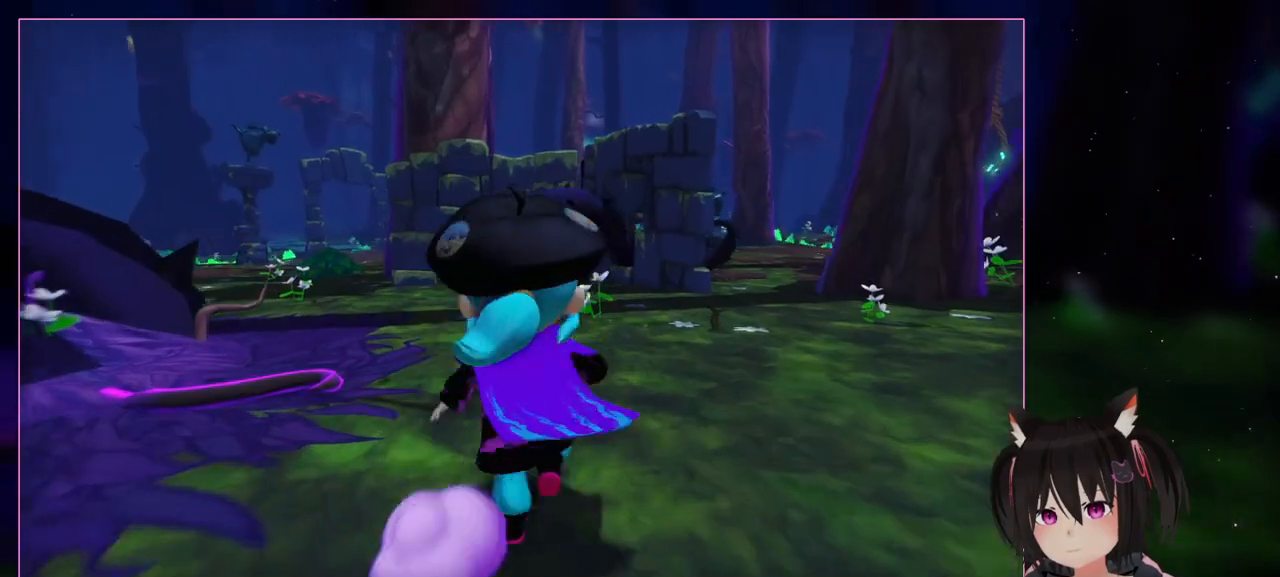
{"buttons": [], "left_stick": "up", "right_stick": "down-right", "events": [[183, "right_stick", "down-right"]]}
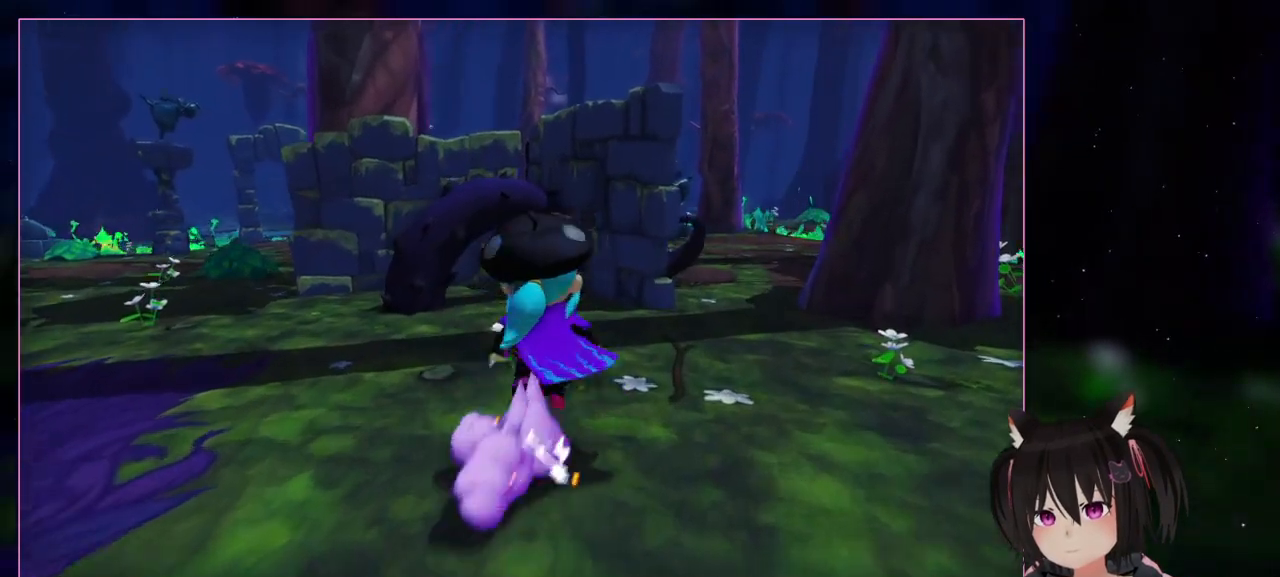
{"buttons": ["A"], "left_stick": "up-right", "right_stick": "center", "events": [[67, "left_stick", "up-right"], [67, "right_stick", "center"], [483, "A", "down"]]}
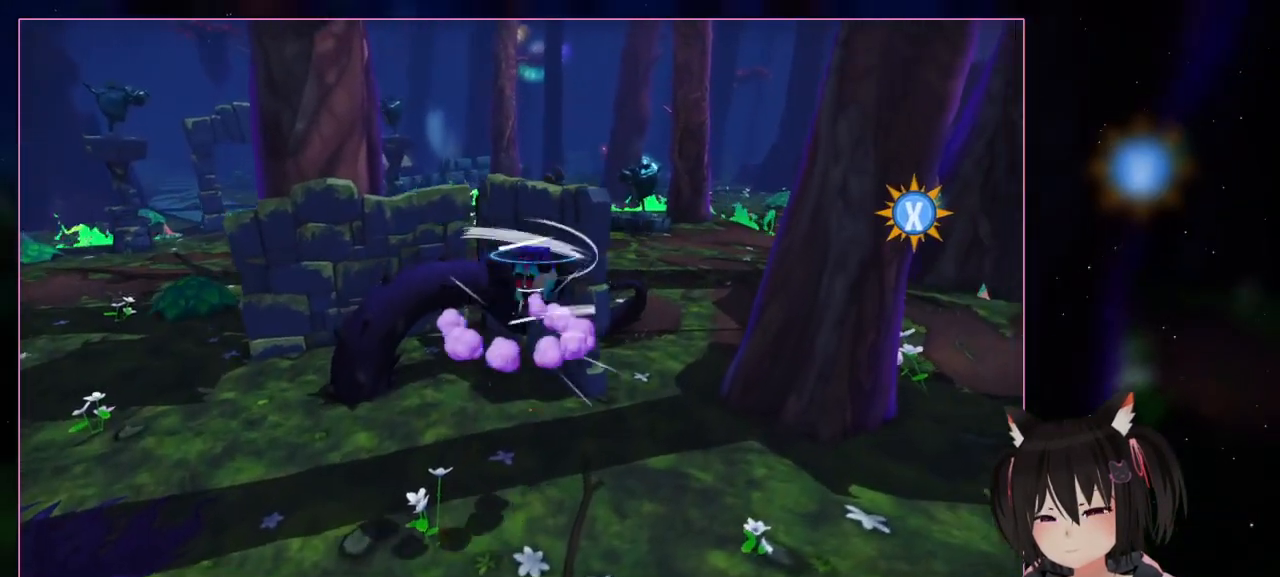
{"buttons": ["A"], "left_stick": "up", "right_stick": "center", "events": [[183, "A", "up"], [383, "A", "down"], [383, "left_stick", "up"]]}
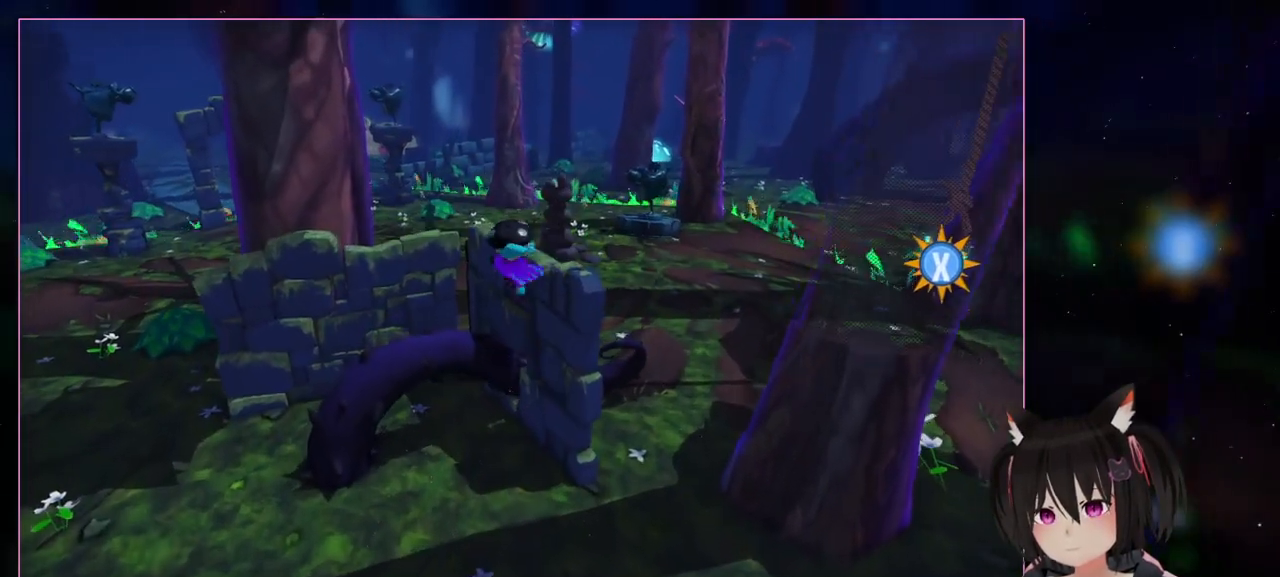
{"buttons": ["A"], "left_stick": "right", "right_stick": "center", "events": [[267, "left_stick", "up-right"], [483, "left_stick", "right"]]}
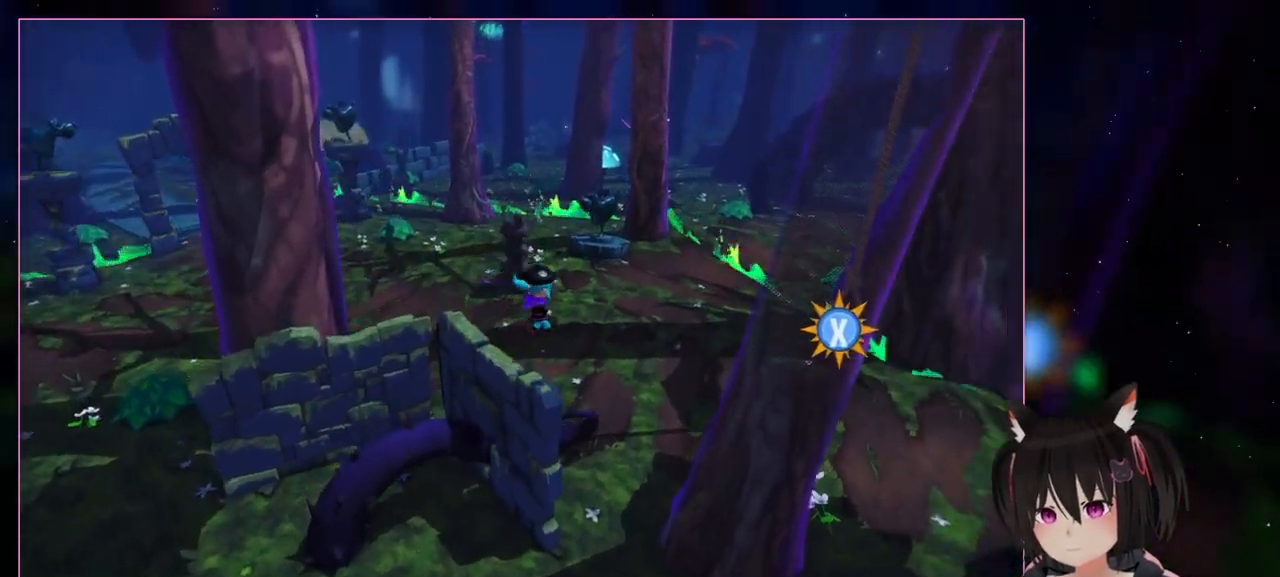
{"buttons": [], "left_stick": "down-right", "right_stick": "center", "events": [[183, "left_stick", "down-right"], [367, "A", "up"]]}
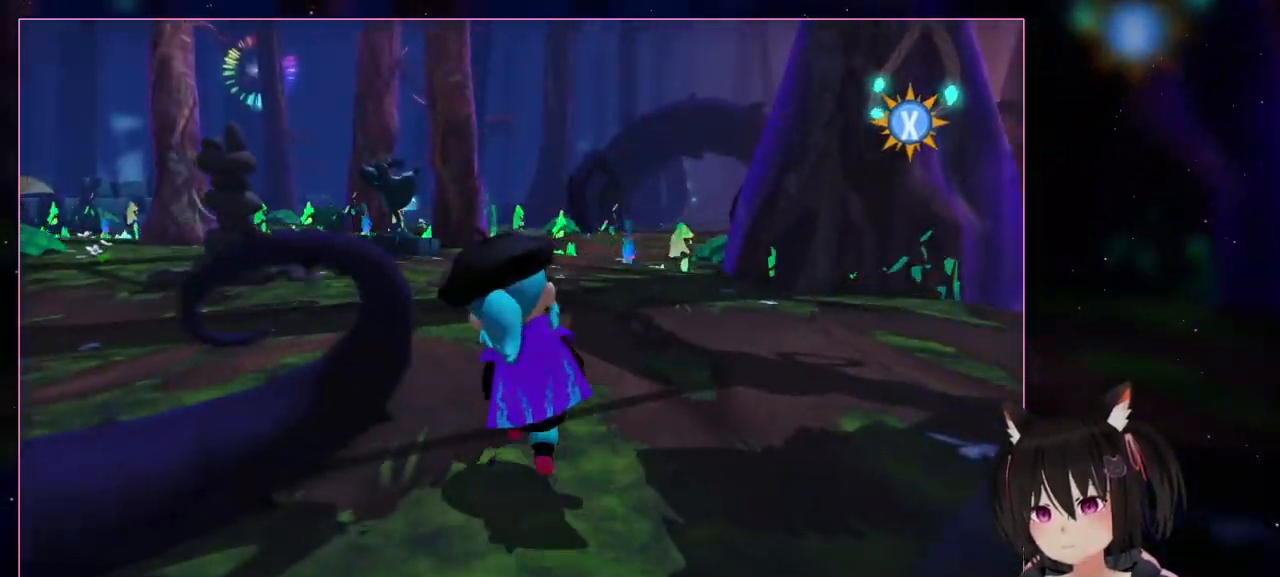
{"buttons": [], "left_stick": "up", "right_stick": "center", "events": [[67, "X", "down"], [67, "left_stick", "up-right"], [267, "X", "up"], [267, "left_stick", "up"]]}
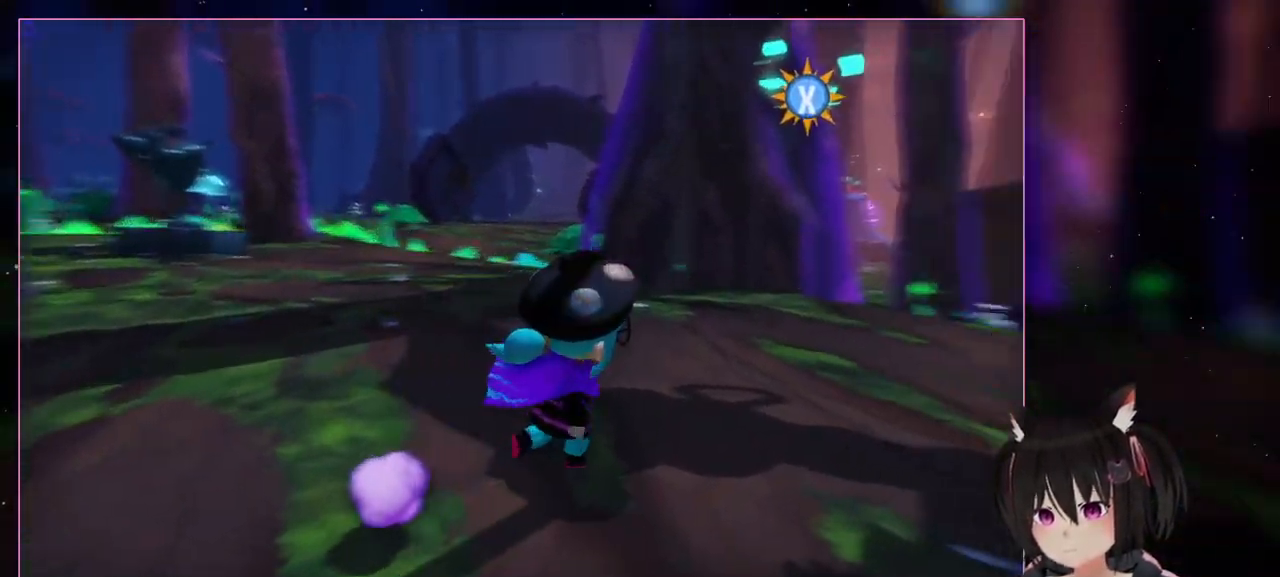
{"buttons": [], "left_stick": "center", "right_stick": "right", "events": [[167, "left_stick", "right"], [383, "left_stick", "center"], [383, "right_stick", "right"]]}
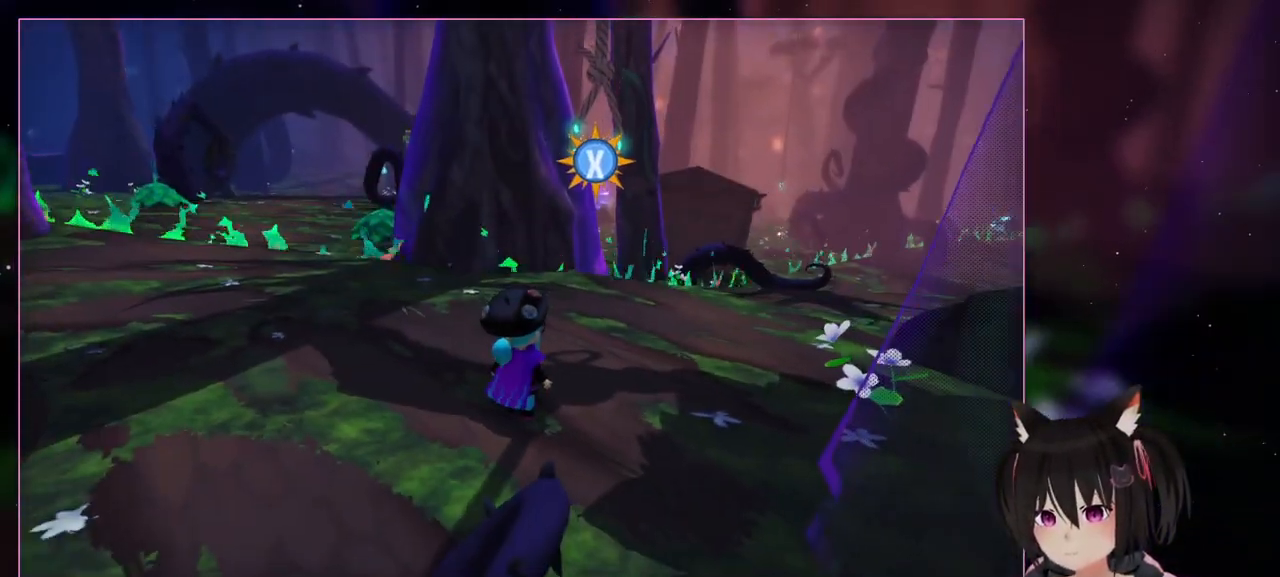
{"buttons": [], "left_stick": "center", "right_stick": "center", "events": [[67, "right_stick", "center"]]}
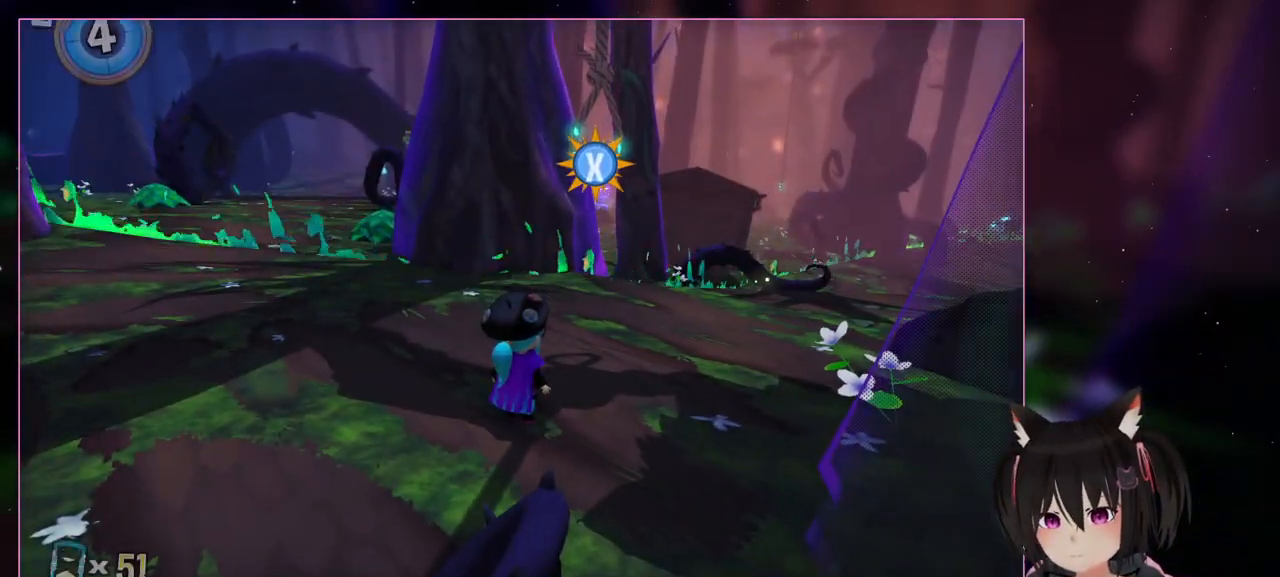
{"buttons": [], "left_stick": "center", "right_stick": "center", "events": []}
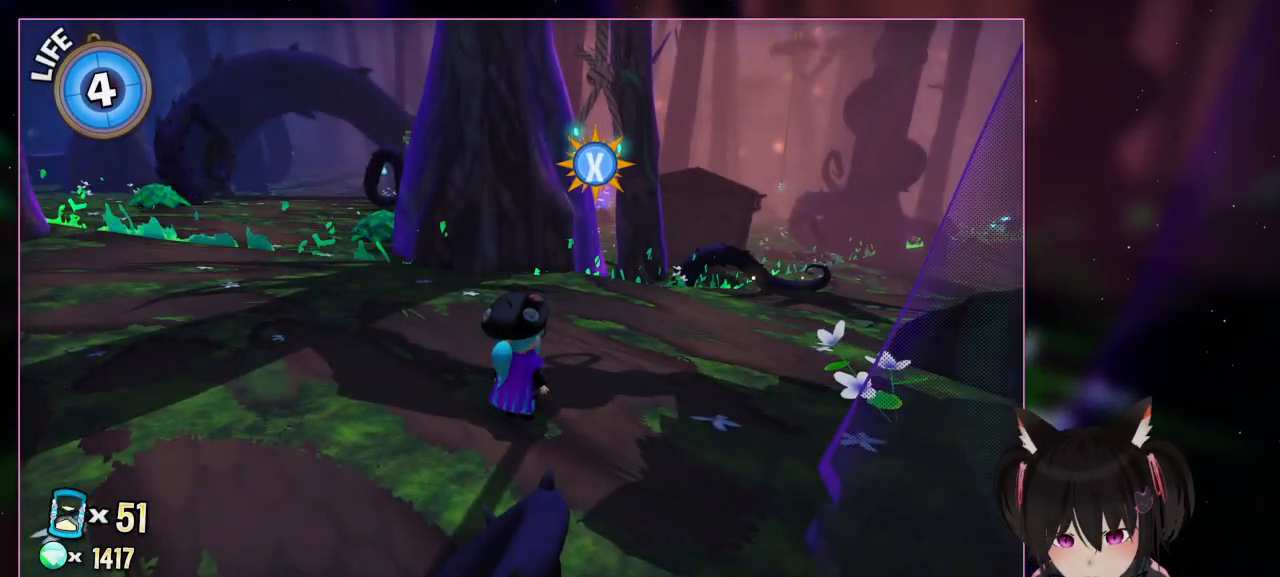
{"buttons": [], "left_stick": "center", "right_stick": "right", "events": [[300, "right_stick", "right"]]}
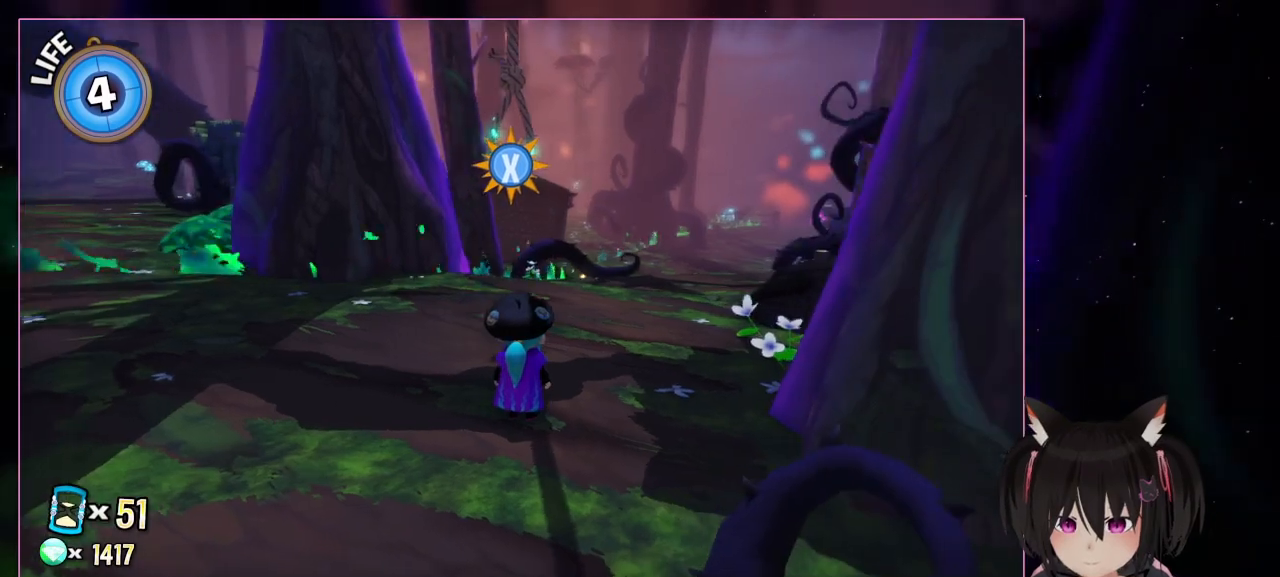
{"buttons": [], "left_stick": "center", "right_stick": "center", "events": [[217, "right_stick", "up-right"], [400, "right_stick", "center"]]}
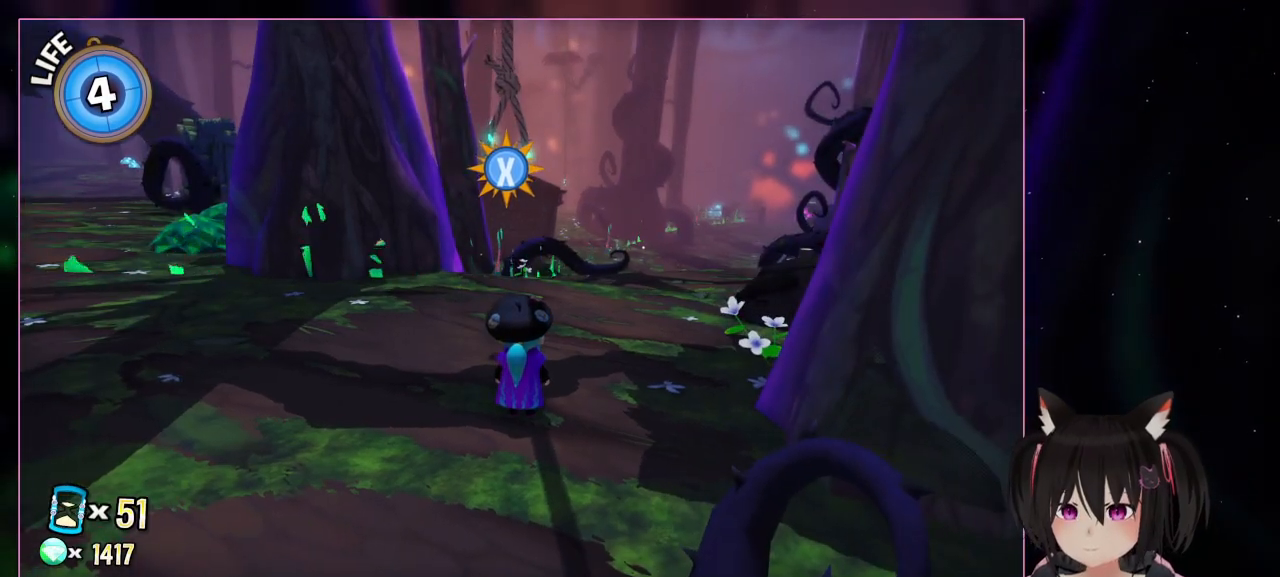
{"buttons": ["L2"], "left_stick": "center", "right_stick": "center", "events": [[417, "L2", "down"]]}
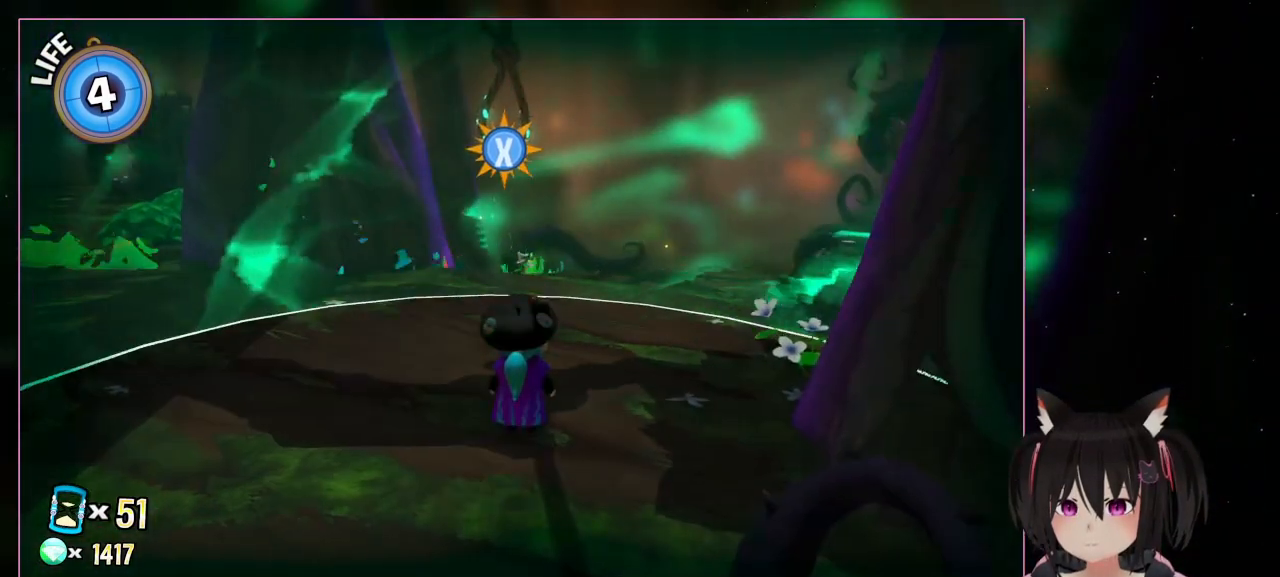
{"buttons": ["L2"], "left_stick": "center", "right_stick": "up", "events": [[383, "right_stick", "up"]]}
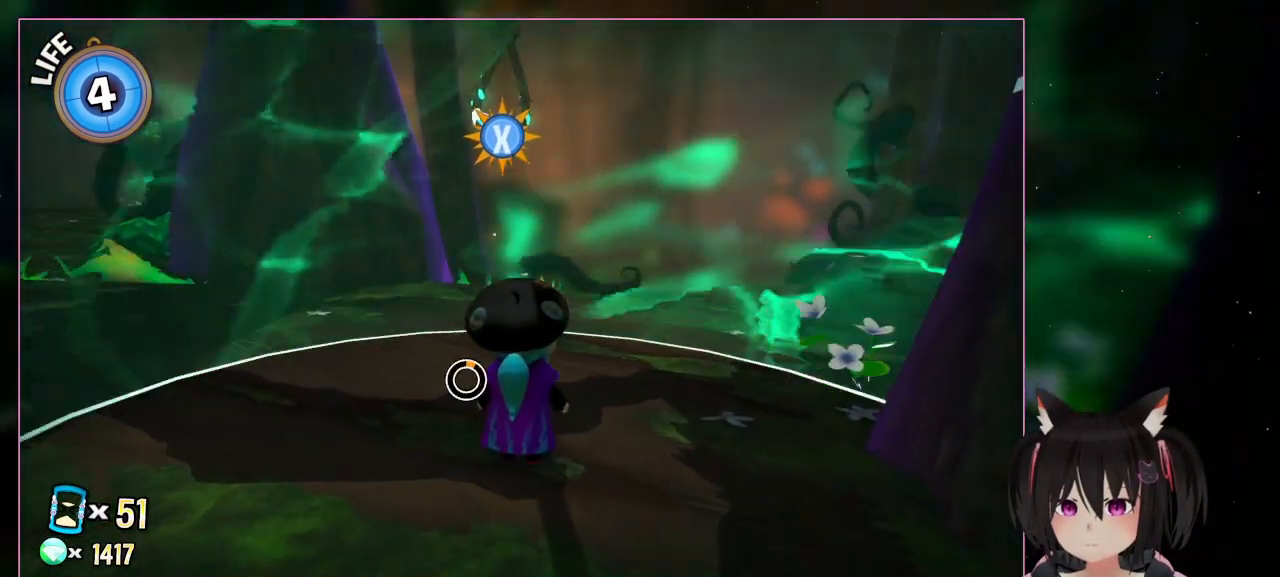
{"buttons": ["X"], "left_stick": "center", "right_stick": "center", "events": [[283, "L2", "up"], [283, "right_stick", "center"], [483, "X", "down"]]}
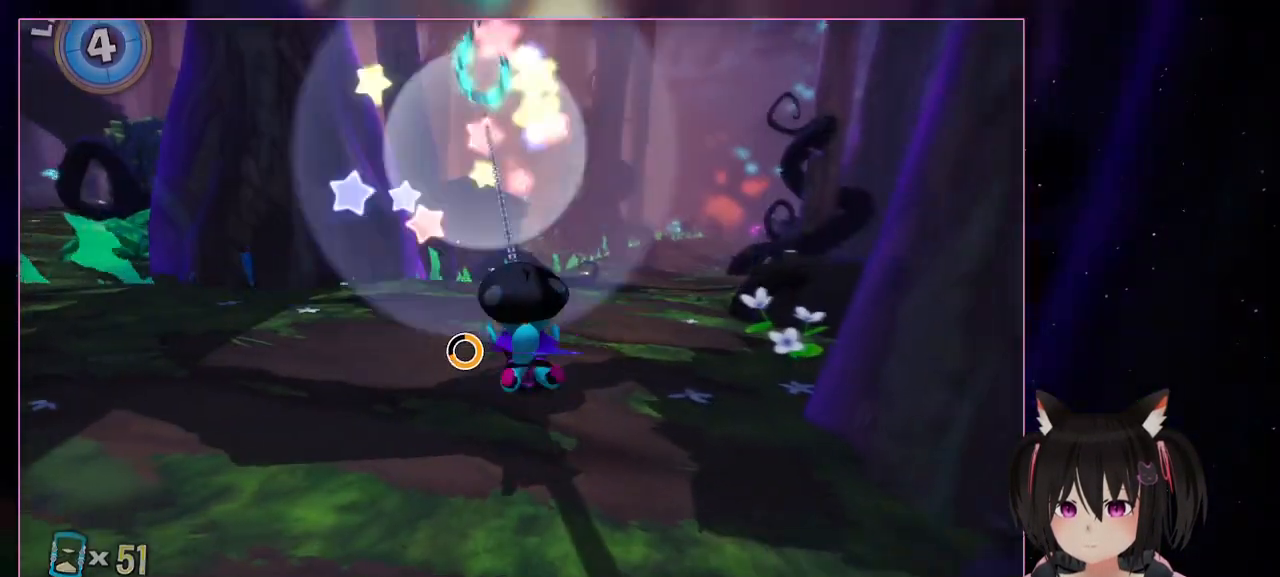
{"buttons": ["X"], "left_stick": "center", "right_stick": "center", "events": []}
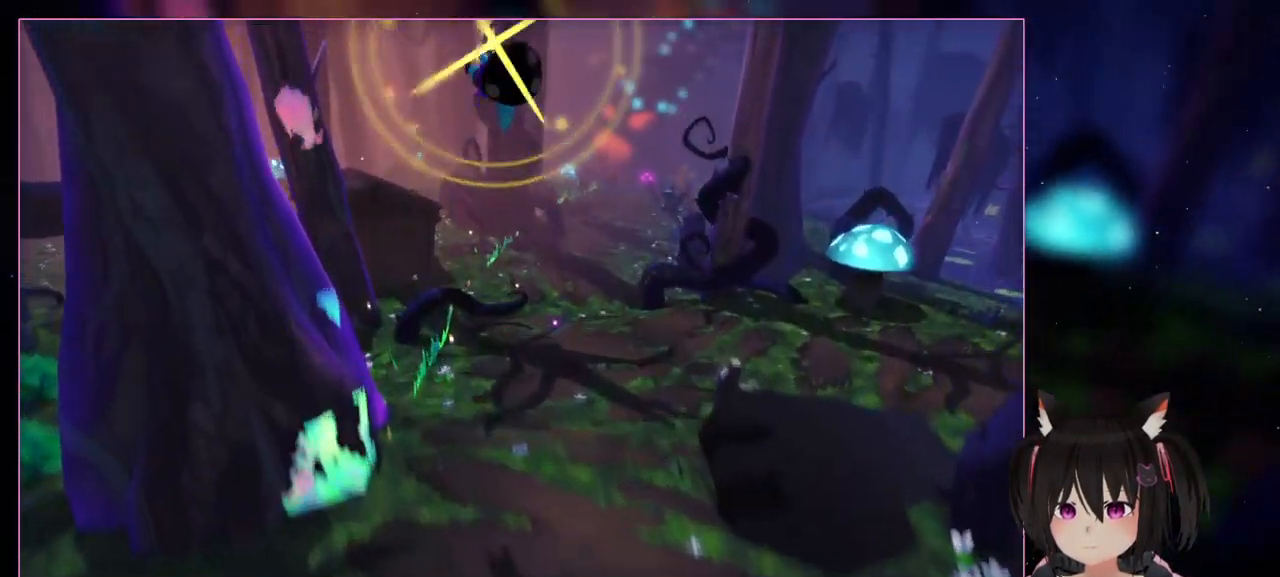
{"buttons": ["X"], "left_stick": "center", "right_stick": "center", "events": []}
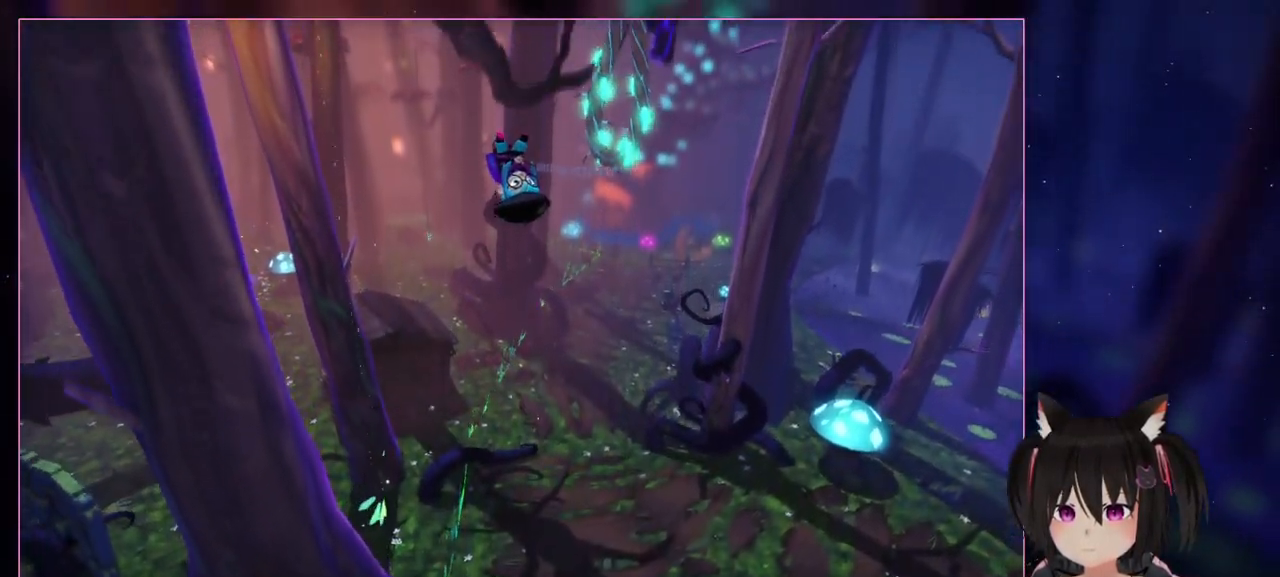
{"buttons": ["X"], "left_stick": "center", "right_stick": "center", "events": []}
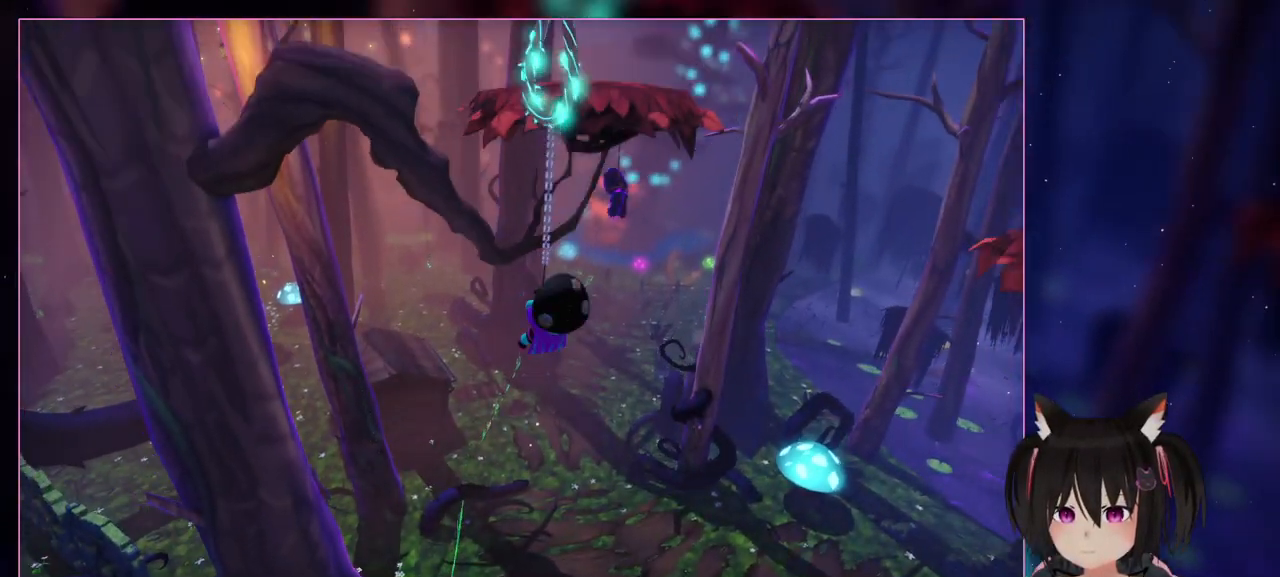
{"buttons": ["X"], "left_stick": "center", "right_stick": "center", "events": []}
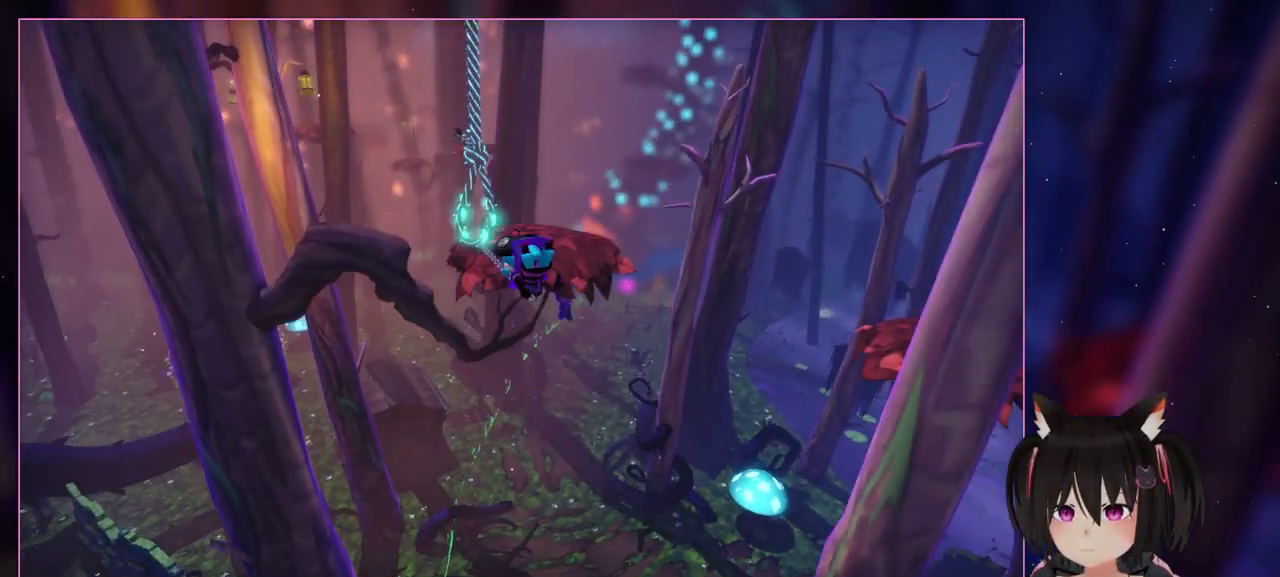
{"buttons": ["X"], "left_stick": "center", "right_stick": "center", "events": []}
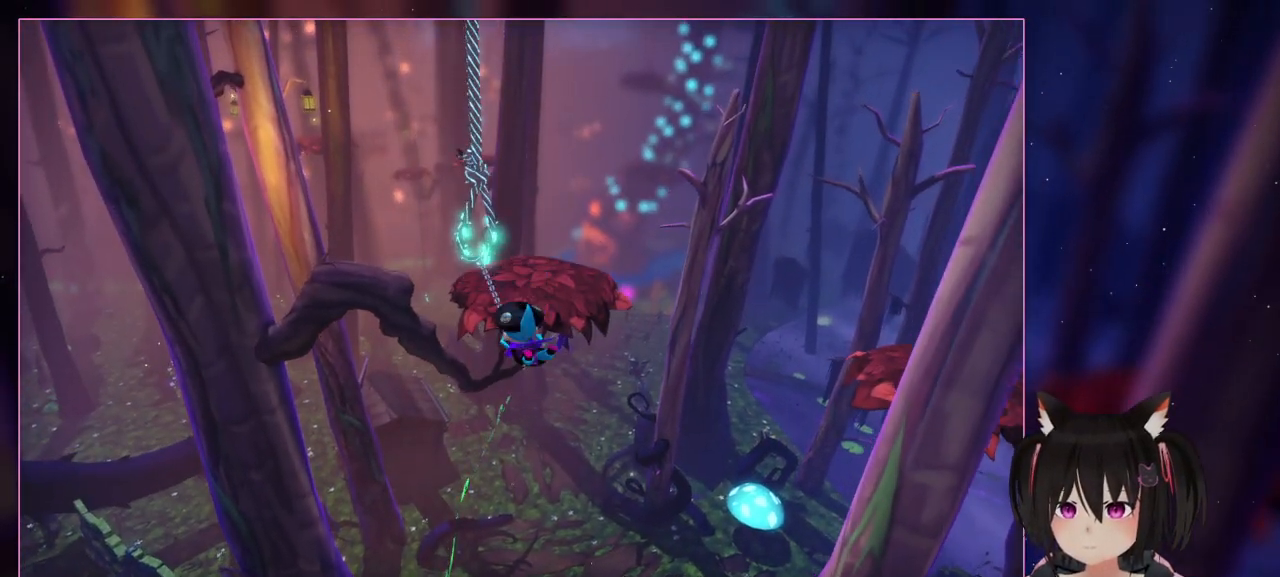
{"buttons": ["X"], "left_stick": "up-right", "right_stick": "center", "events": [[433, "left_stick", "up-right"]]}
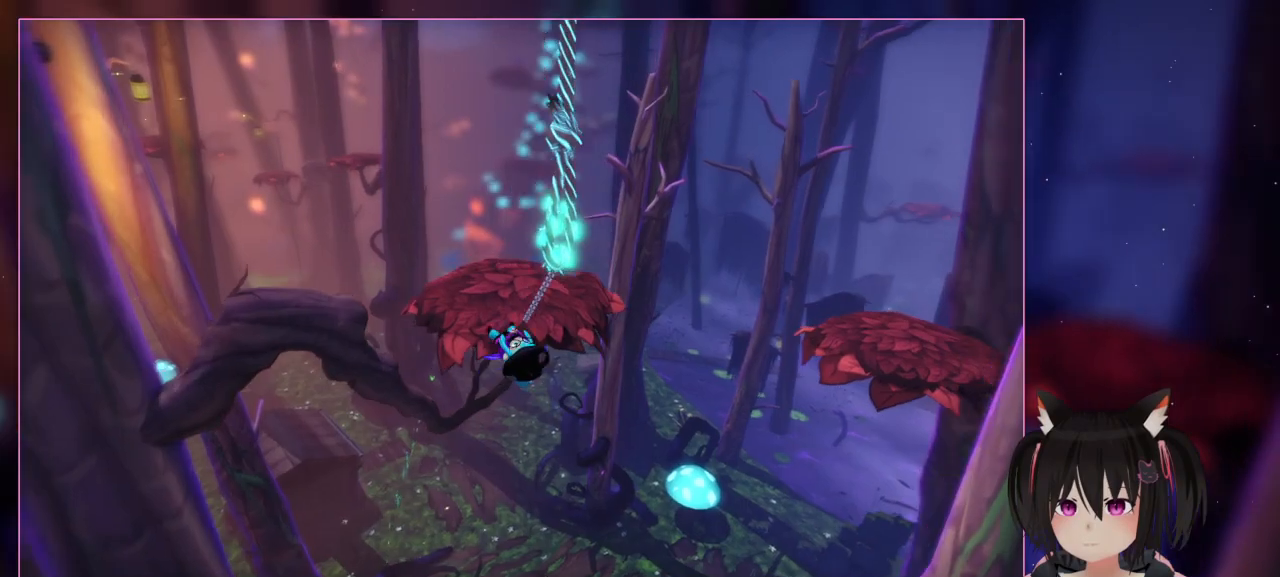
{"buttons": ["X"], "left_stick": "right", "right_stick": "center", "events": [[333, "left_stick", "right"]]}
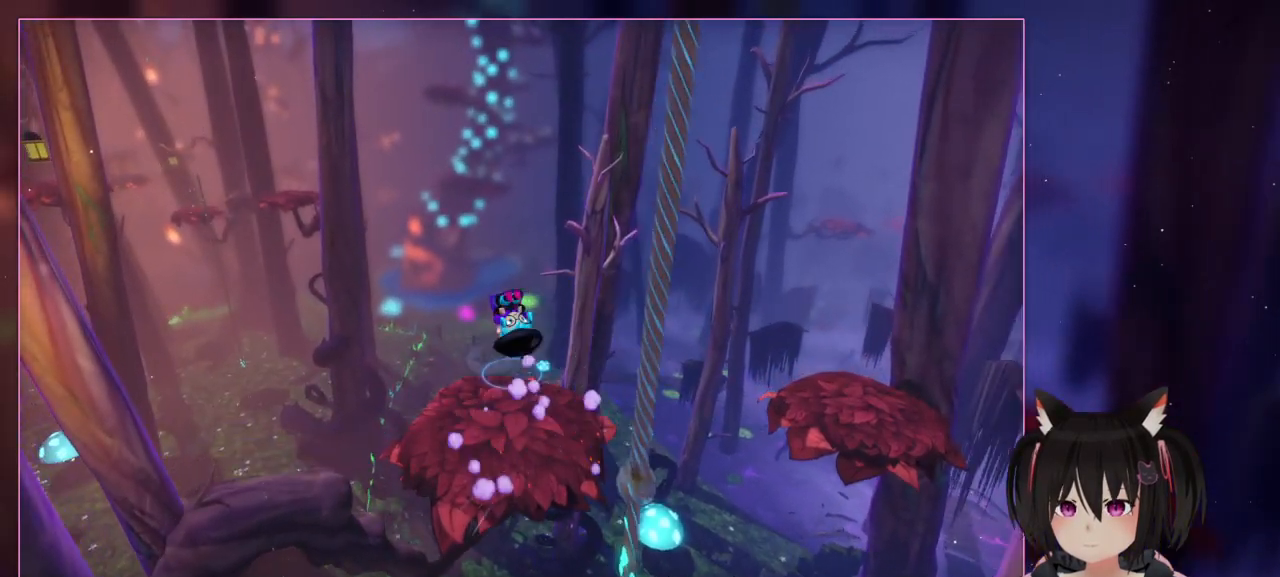
{"buttons": [], "left_stick": "up-left", "right_stick": "center", "events": [[33, "left_stick", "center"], [233, "A", "down"], [233, "X", "up"], [233, "left_stick", "up-left"], [433, "A", "up"]]}
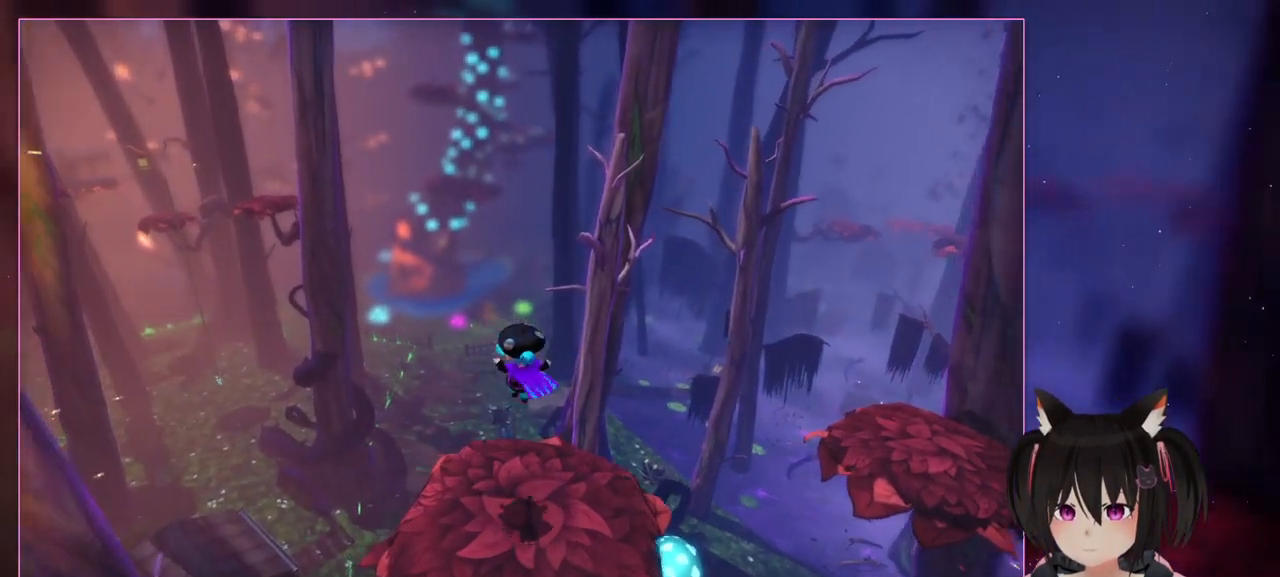
{"buttons": [], "left_stick": "center", "right_stick": "down-right", "events": [[133, "left_stick", "up-right"], [333, "left_stick", "center"], [333, "right_stick", "down-right"]]}
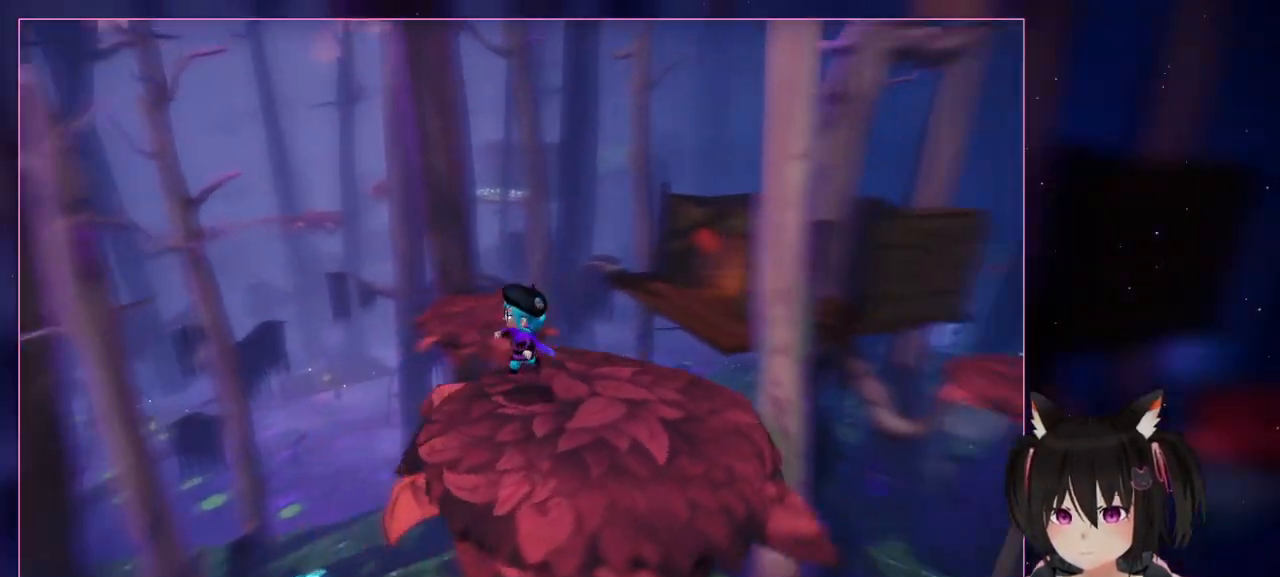
{"buttons": [], "left_stick": "center", "right_stick": "right", "events": [[33, "right_stick", "right"]]}
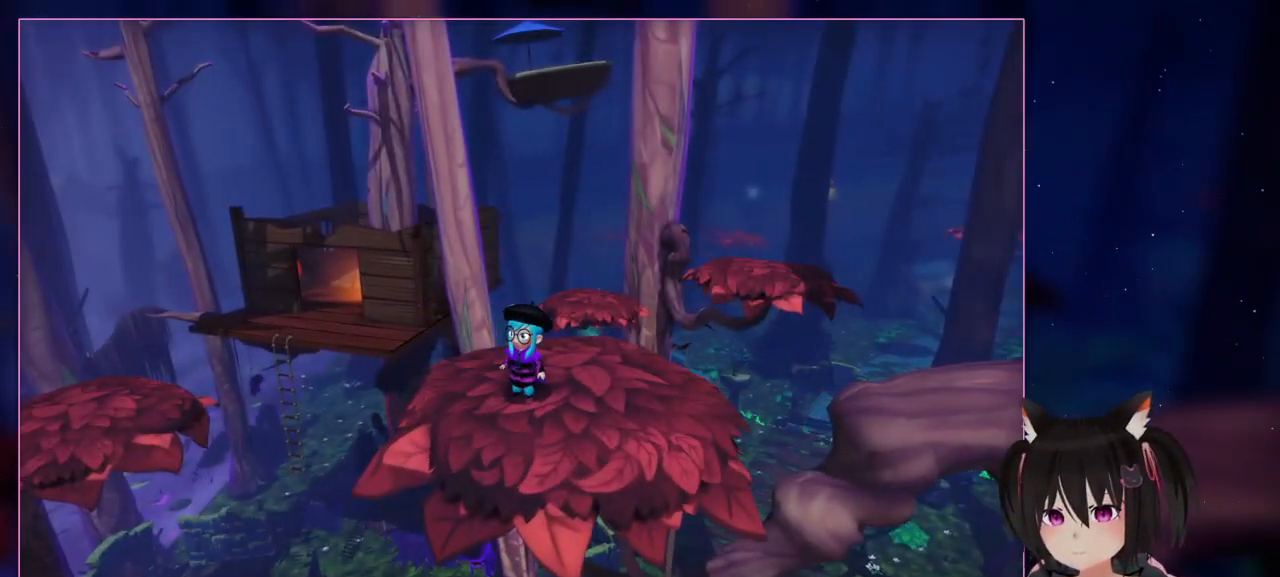
{"buttons": [], "left_stick": "center", "right_stick": "center", "events": [[133, "right_stick", "center"]]}